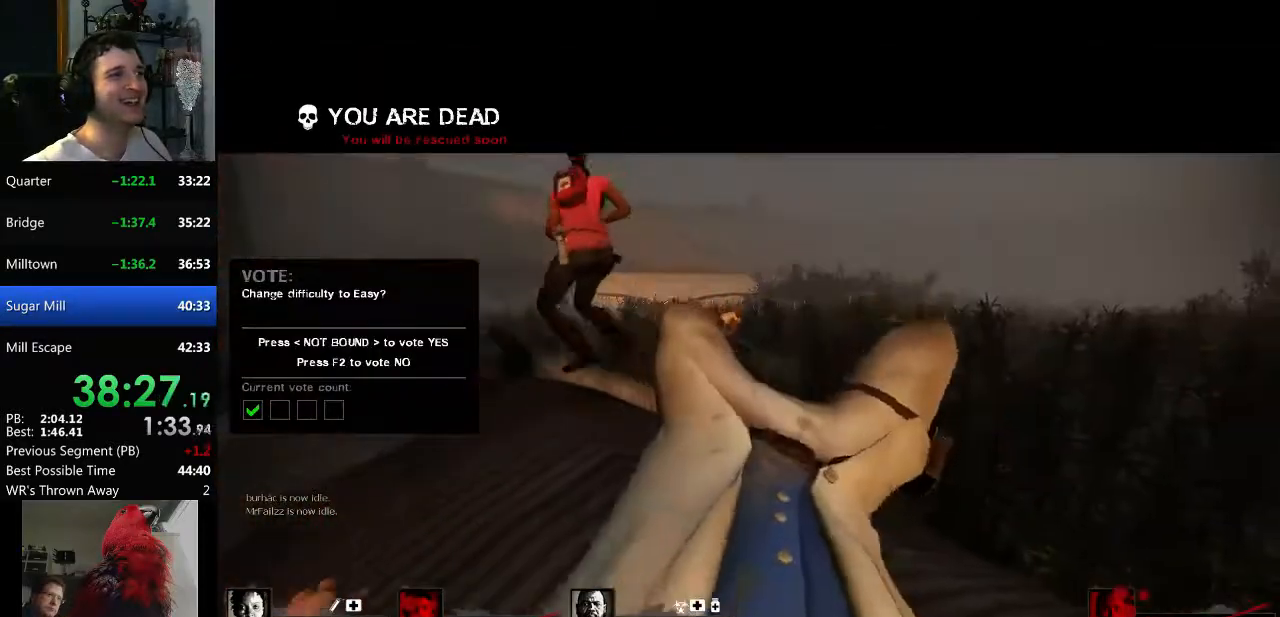
Gameplay with keyboard and mouse; each line is a JSON object with the keys and mouse buttons held at the frame after it. "events" lists presses ("down") and releases ("up") of "a", "c", "ctrl", "d", "e", "f", "q", "r", "s", "shift", "space", "tab", "v", "w", "x", "z", "mouse_left", "mouse_right", "mouse_mb4", "mouse_mb5", "mouse_wheel_up" and "mouse_wheel_down" between this image and that frame as [ms after this image, input, new state], when the widget could be followed in between. "mouse_left", "mouse_right", "mouse_mb4", "mouse_mb5", "mouse_wheel_up", "mouse_wheel_down" = the "left", "right", "mb4", "mb5", "wheel_up", "wheel_down" buttons of the "mouse" list. No other keys are recorded. Mouse movement is not recorded.
{"keys": [], "mouse": [], "events": [[300, "q", "down"], [350, "q", "up"]]}
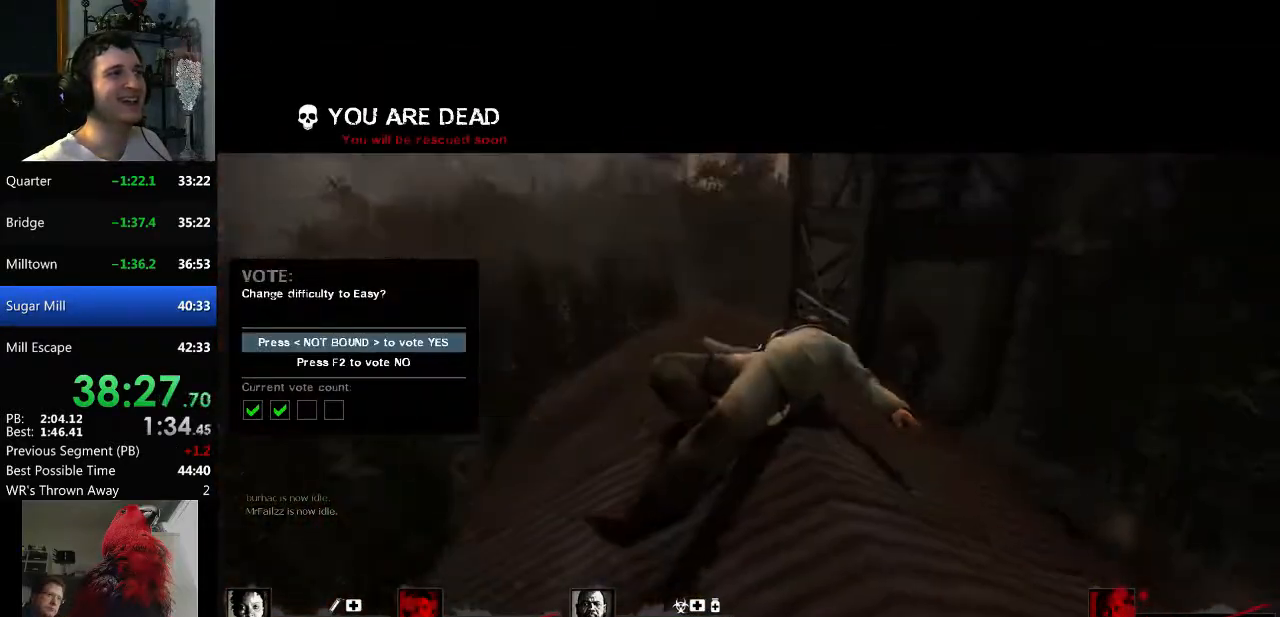
{"keys": [], "mouse": [], "events": []}
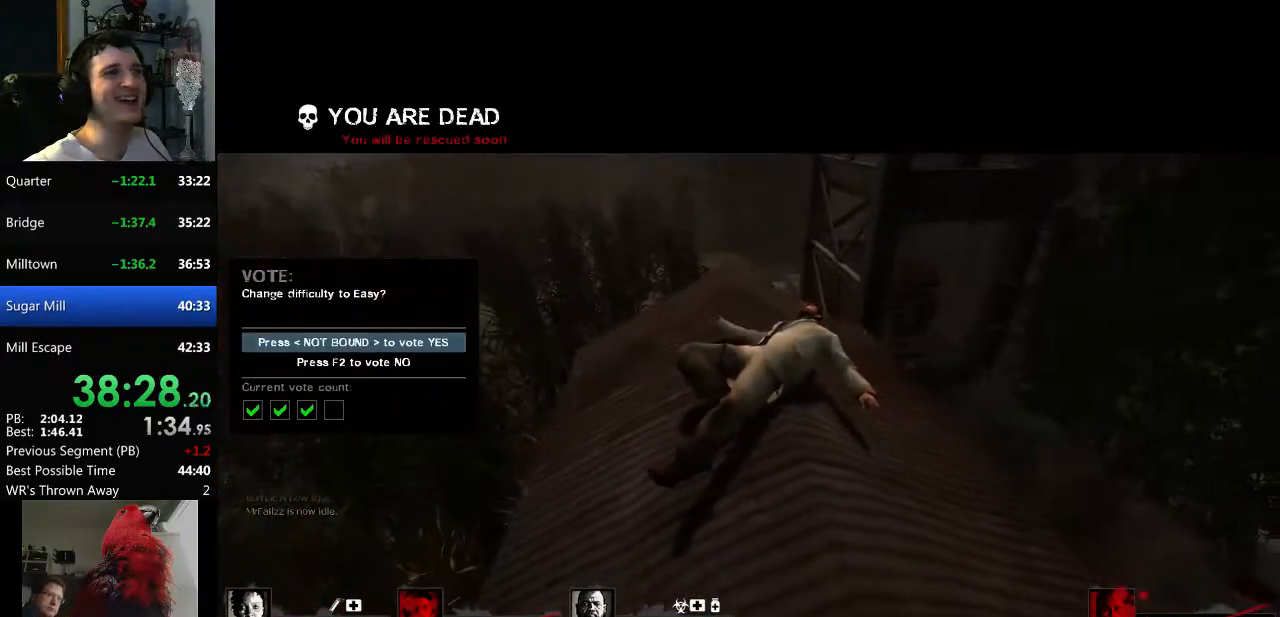
{"keys": [], "mouse": [], "events": []}
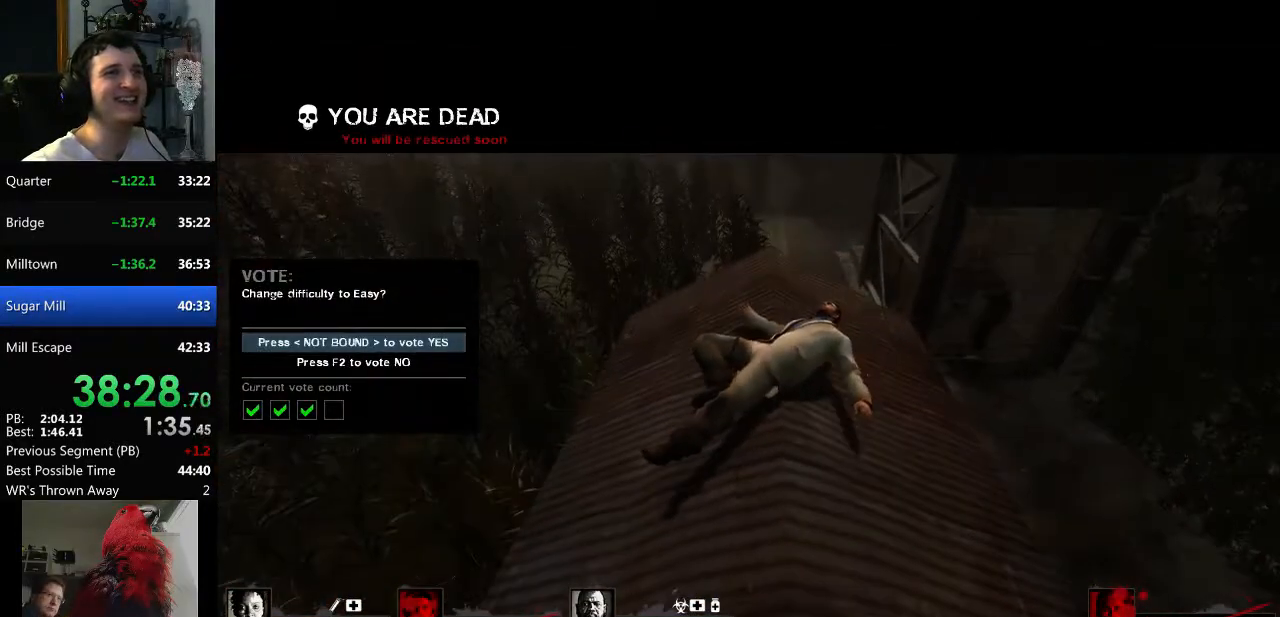
{"keys": [], "mouse": [], "events": []}
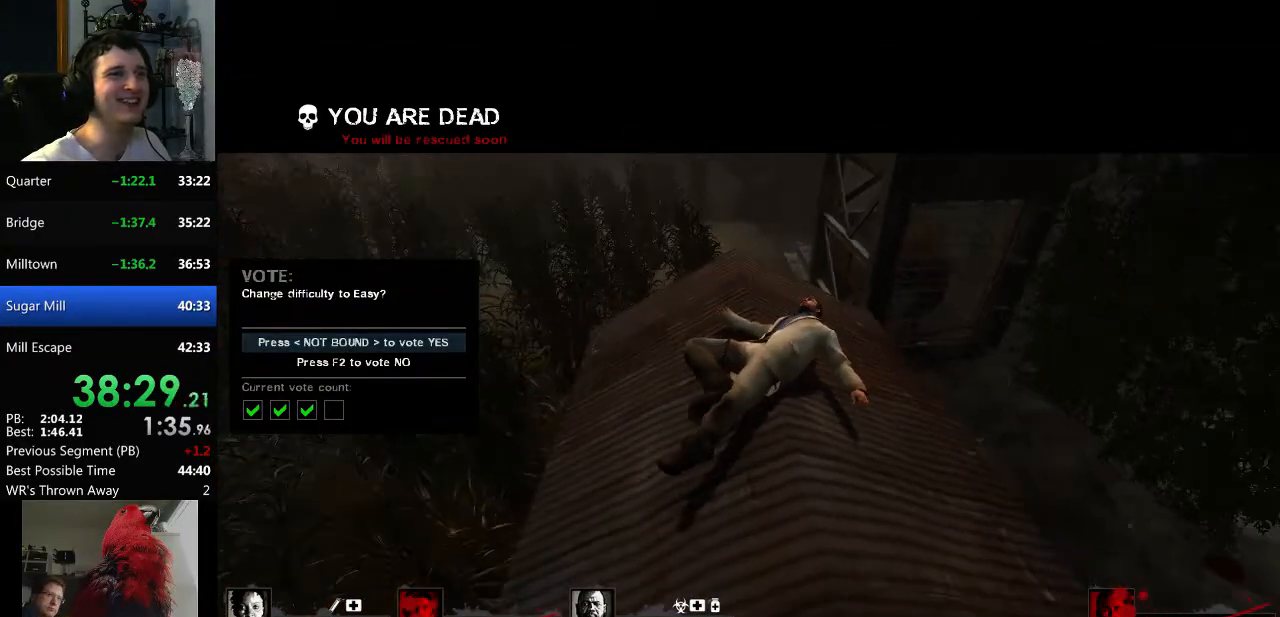
{"keys": [], "mouse": [], "events": []}
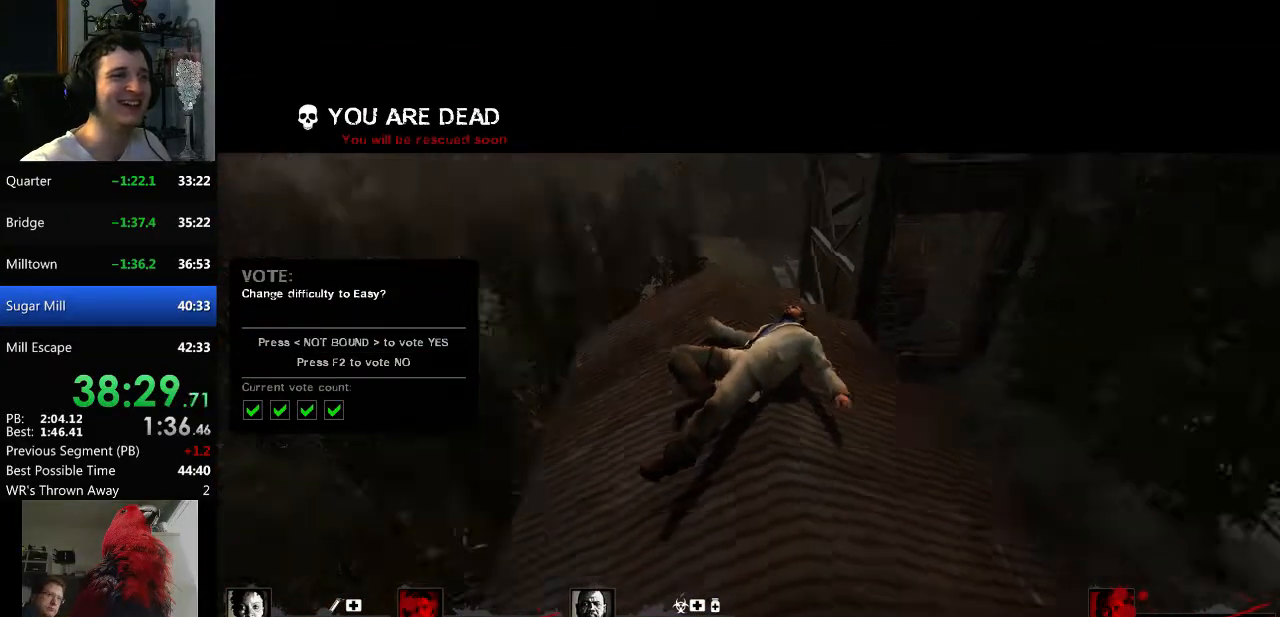
{"keys": [], "mouse": [], "events": []}
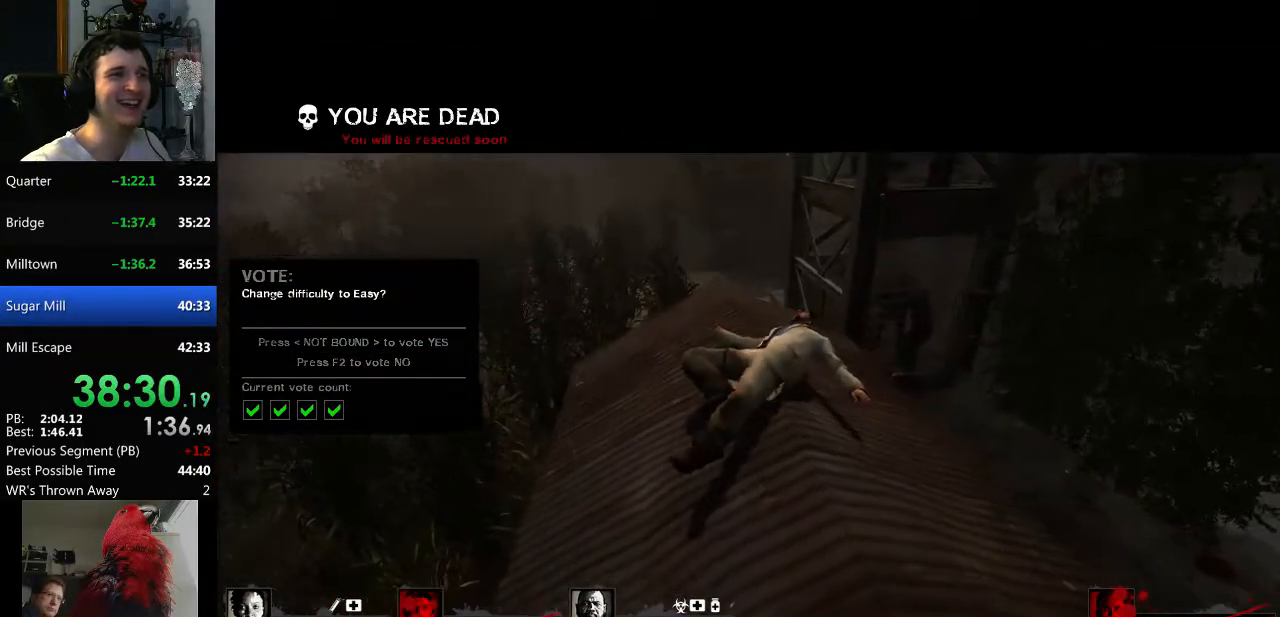
{"keys": [], "mouse": [], "events": []}
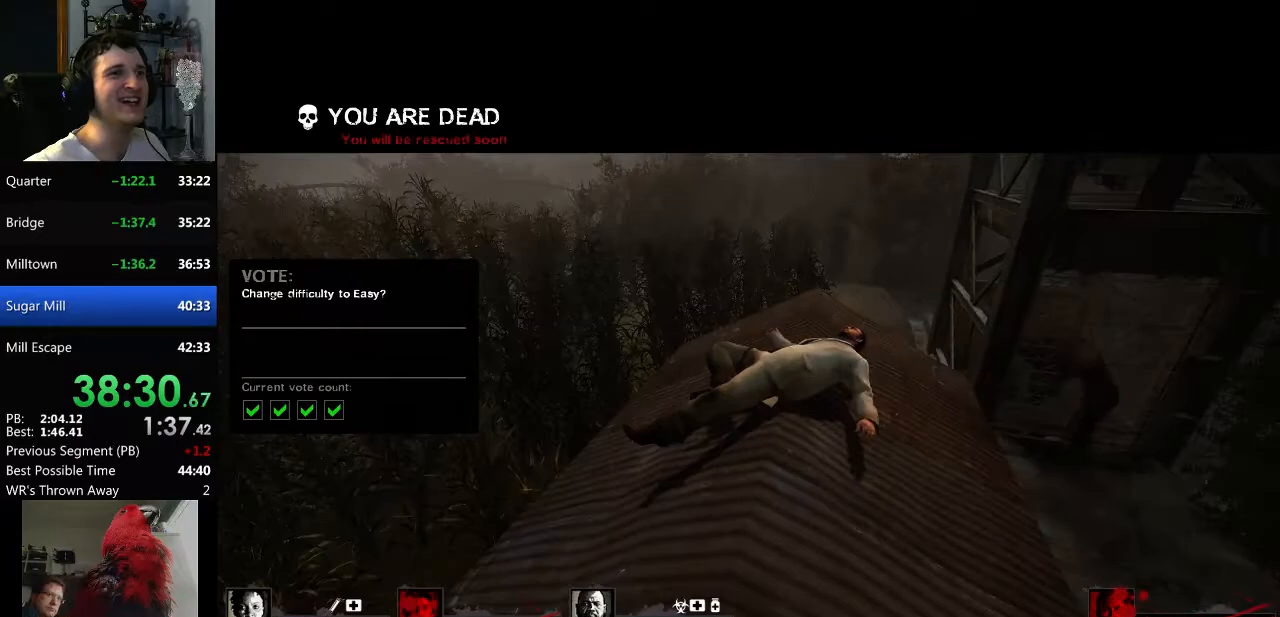
{"keys": [], "mouse": [], "events": [[418, "space", "down"], [468, "space", "up"]]}
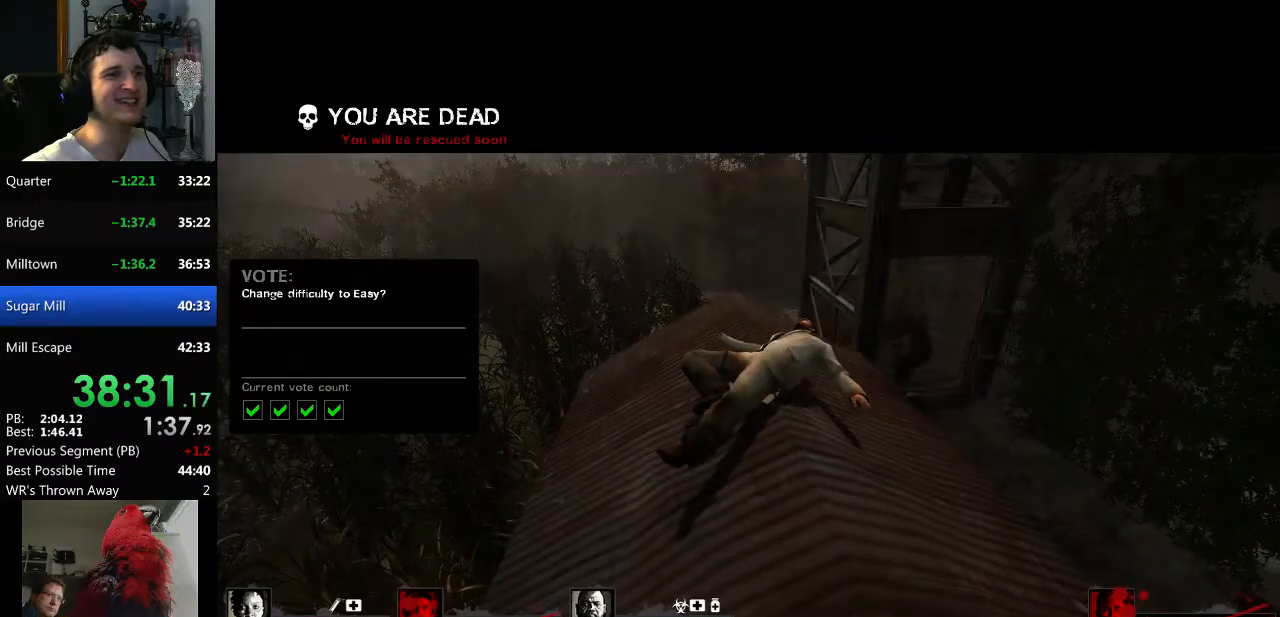
{"keys": [], "mouse": [], "events": []}
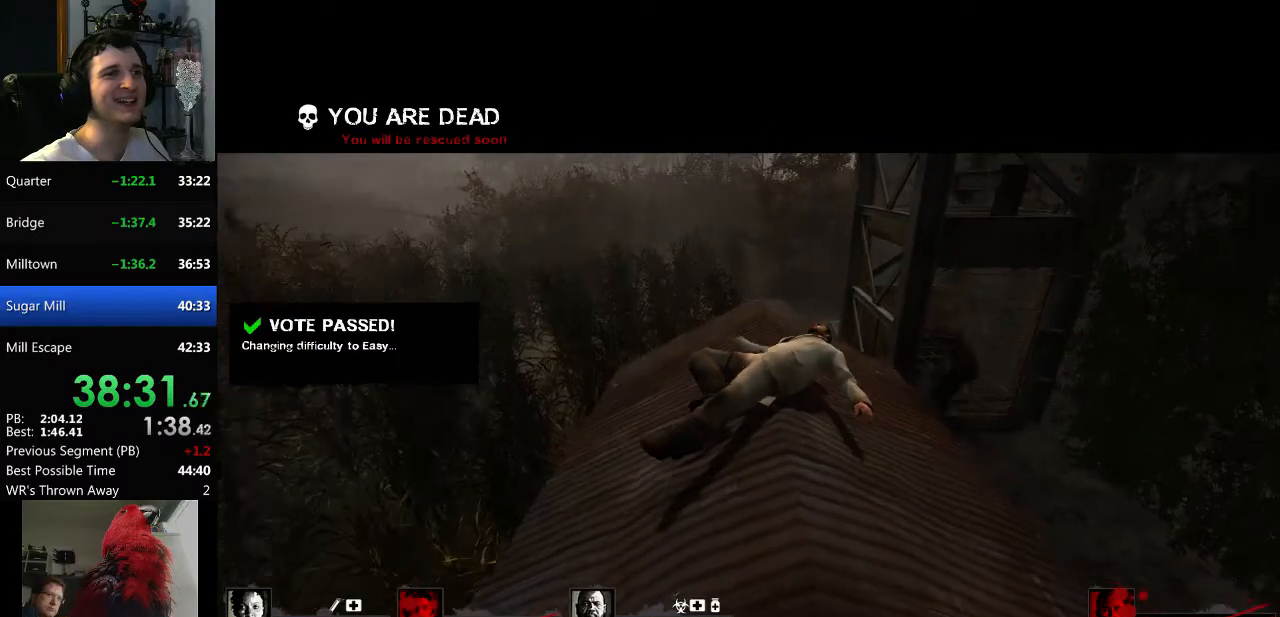
{"keys": [], "mouse": [], "events": []}
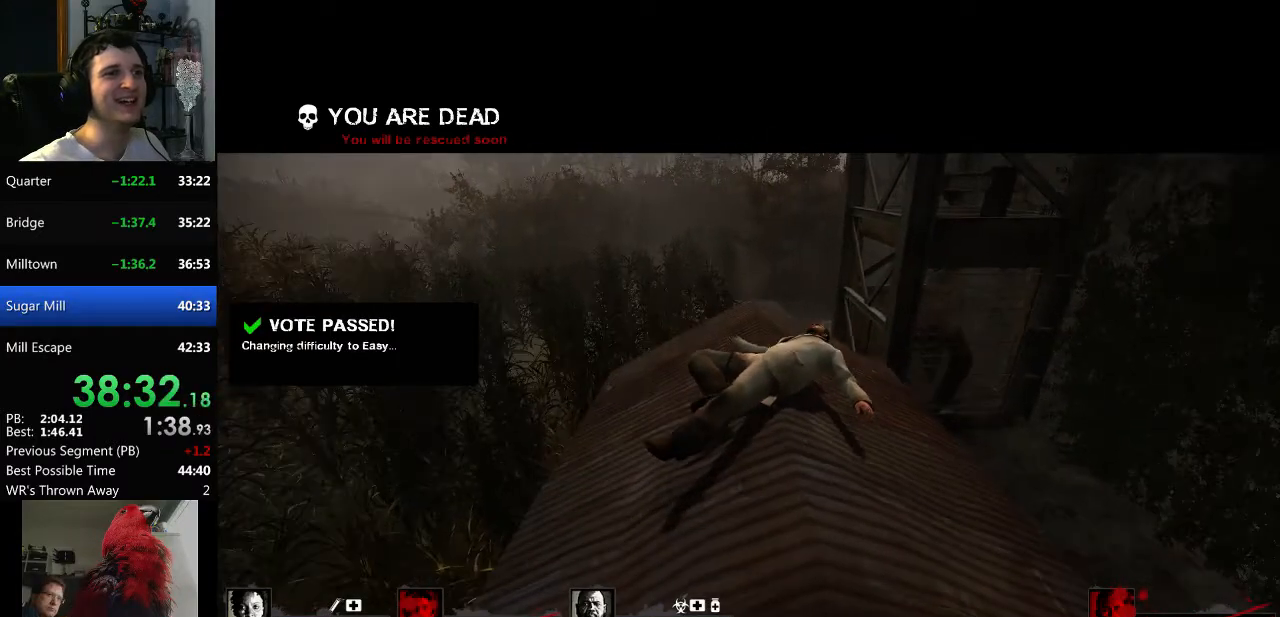
{"keys": [], "mouse": [], "events": []}
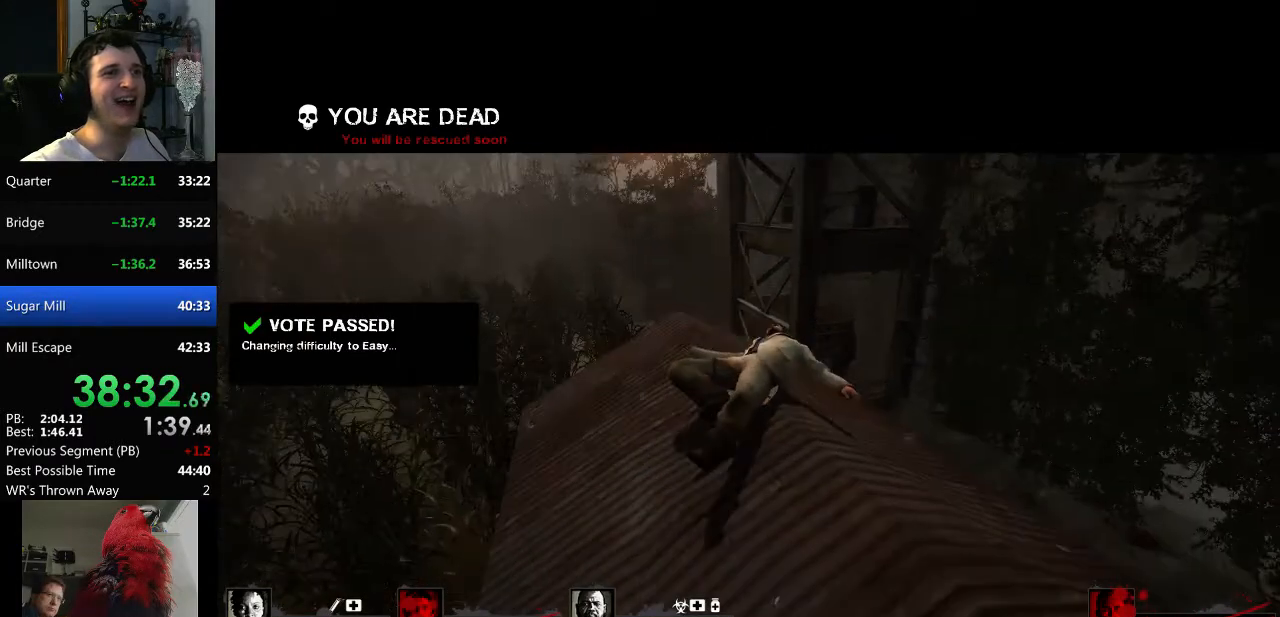
{"keys": [], "mouse": [], "events": []}
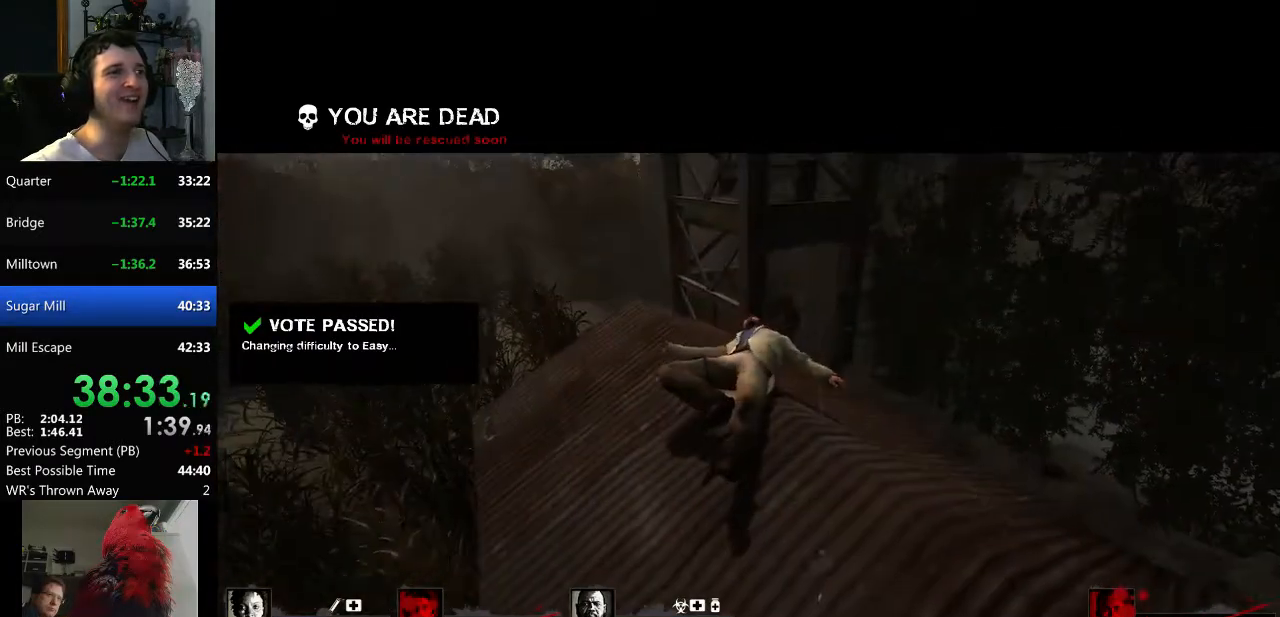
{"keys": [], "mouse": [], "events": [[300, "space", "down"], [400, "space", "up"]]}
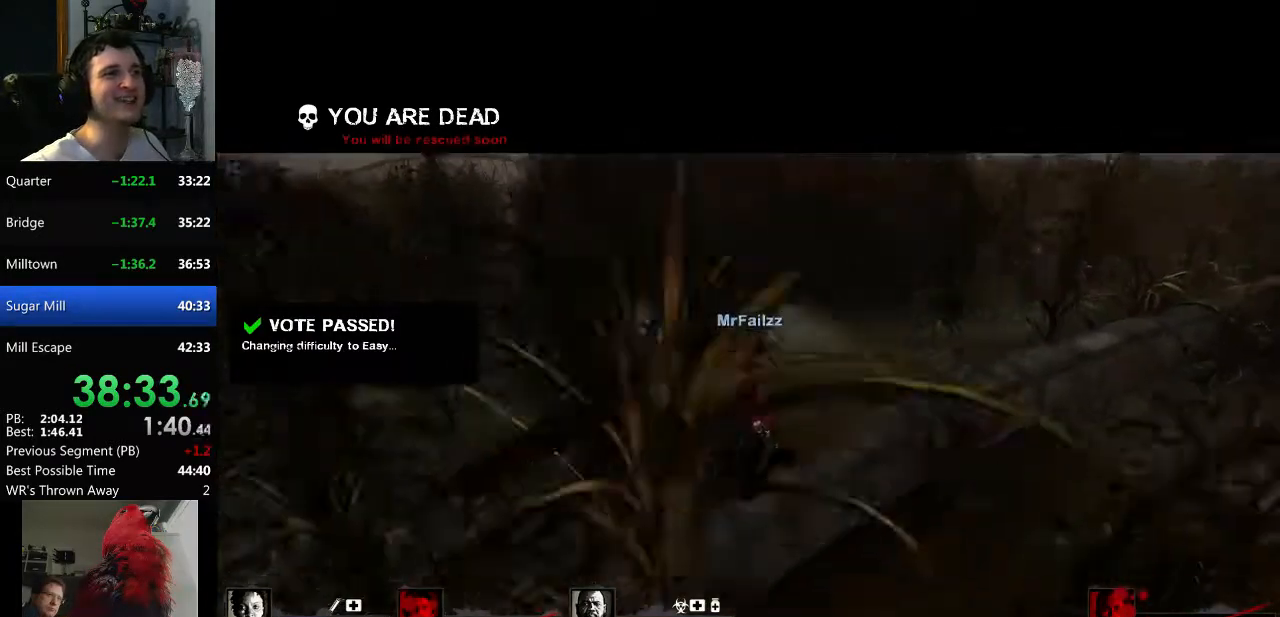
{"keys": ["space"], "mouse": [], "events": [[418, "space", "down"]]}
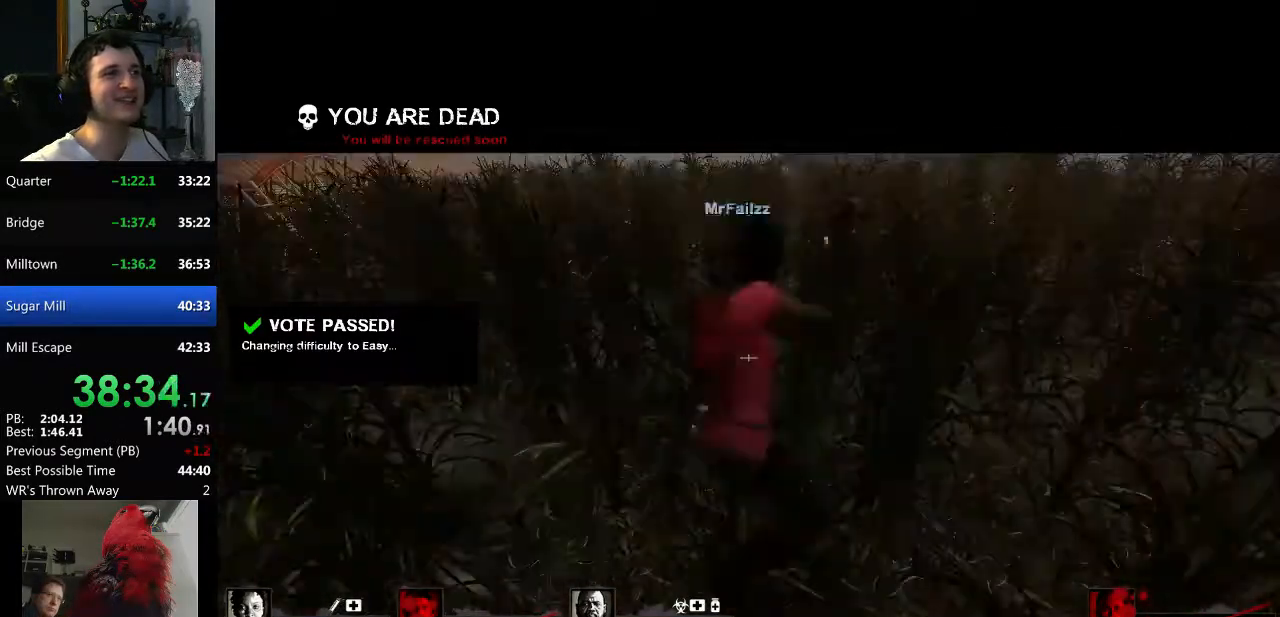
{"keys": ["d", "w"], "mouse": [], "events": [[17, "space", "up"], [284, "d", "down"], [434, "w", "down"]]}
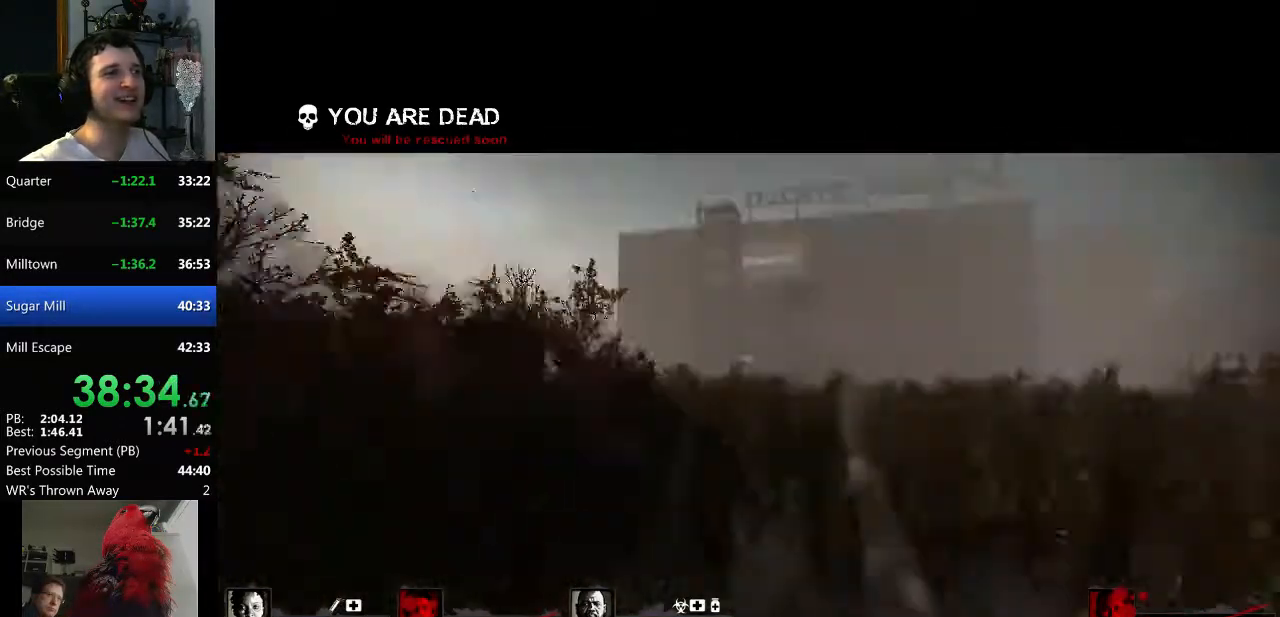
{"keys": ["w"], "mouse": [], "events": [[67, "d", "up"]]}
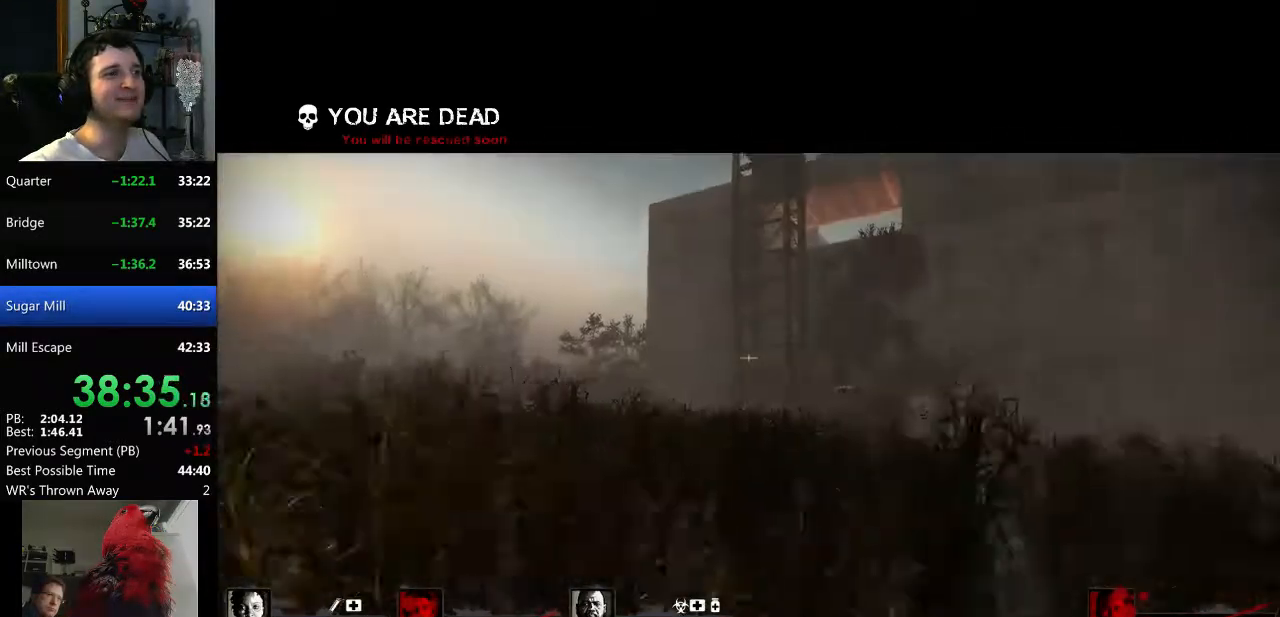
{"keys": [], "mouse": [], "events": [[33, "d", "down"], [233, "d", "up"], [500, "w", "up"]]}
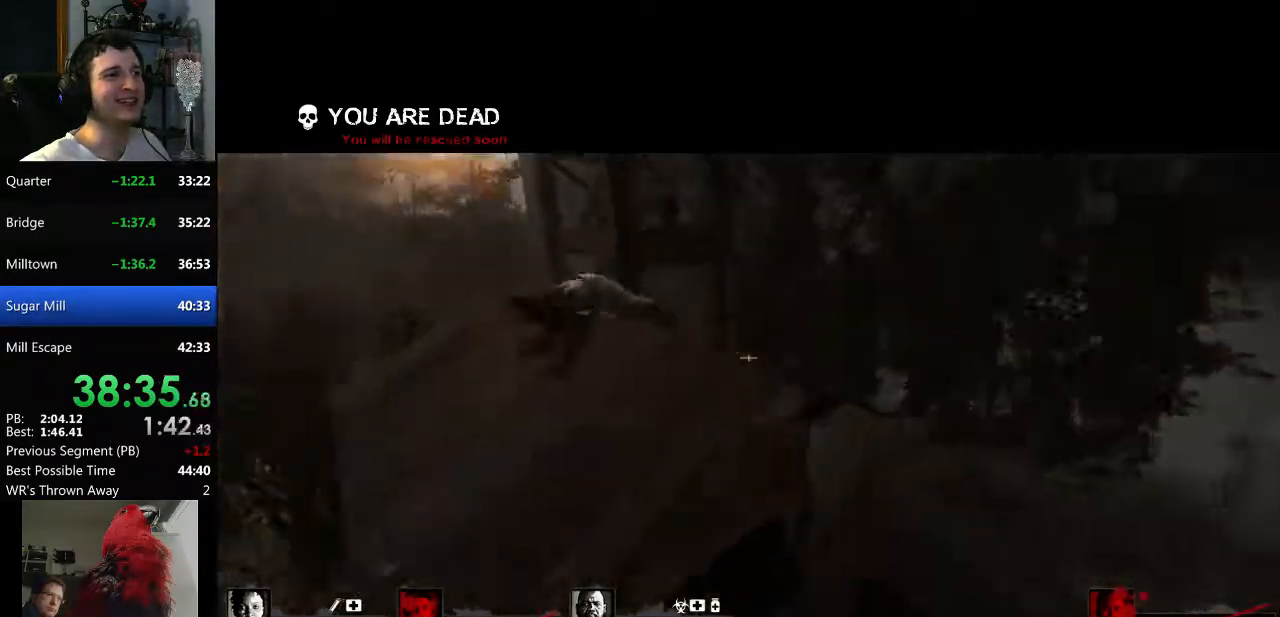
{"keys": [], "mouse": [], "events": [[251, "w", "down"], [334, "w", "up"]]}
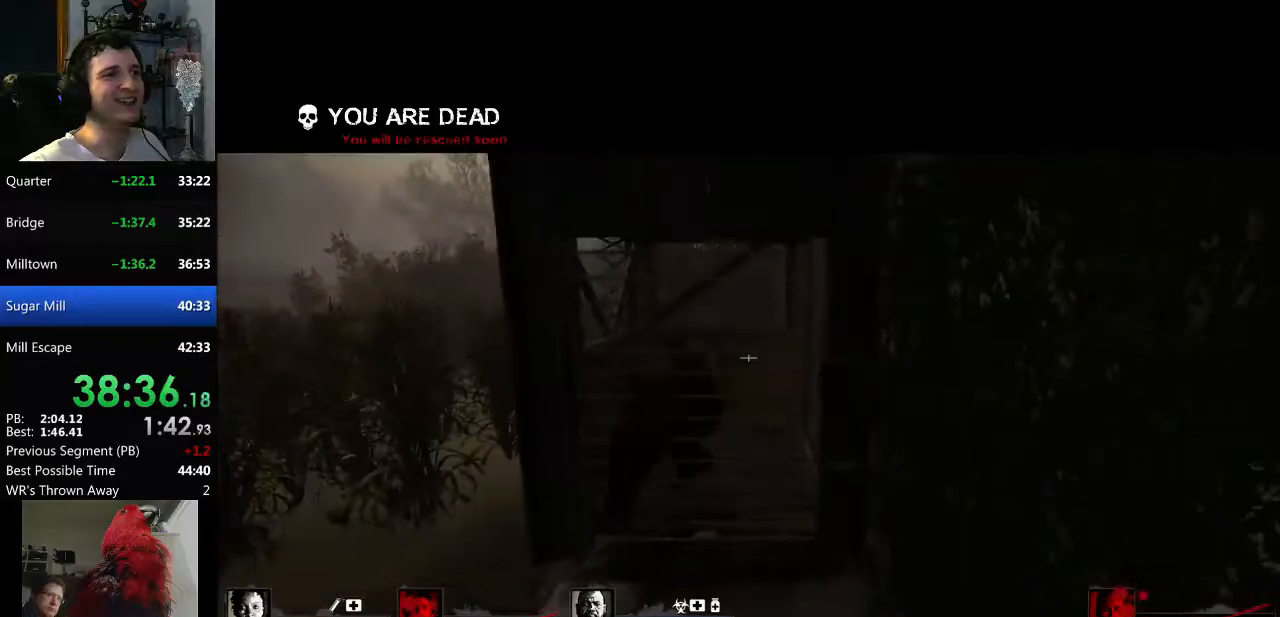
{"keys": ["w"], "mouse": [], "events": [[117, "w", "down"], [167, "w", "up"], [484, "w", "down"]]}
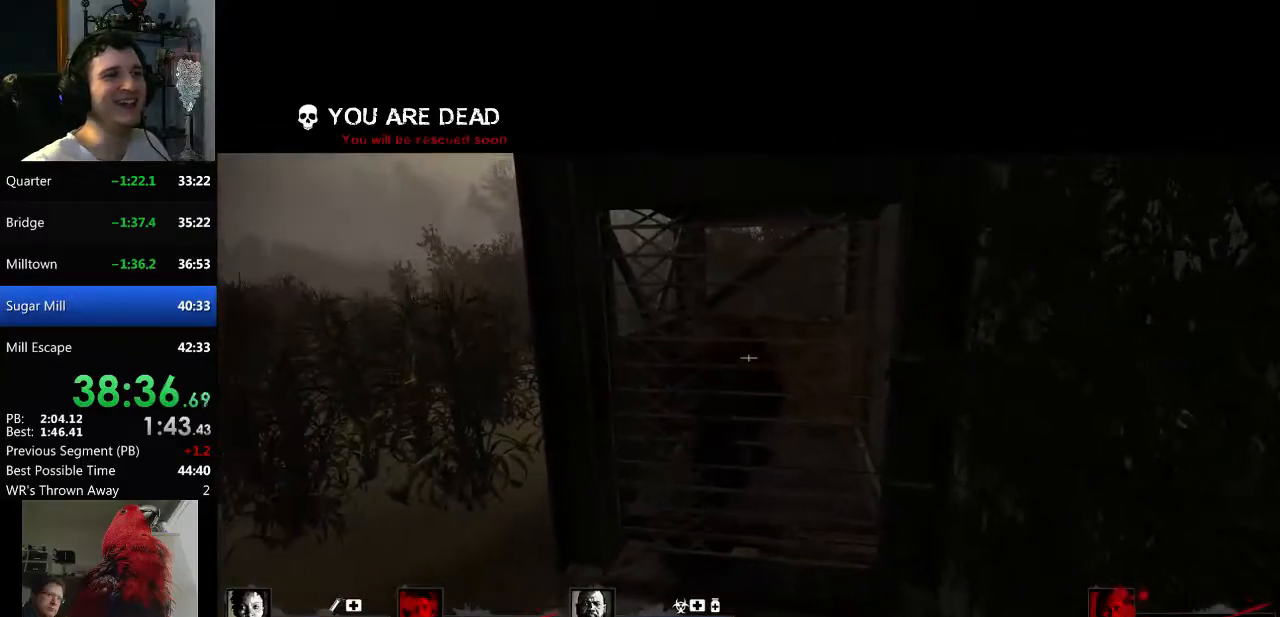
{"keys": [], "mouse": [], "events": [[84, "w", "up"], [418, "s", "down"], [451, "s", "up"]]}
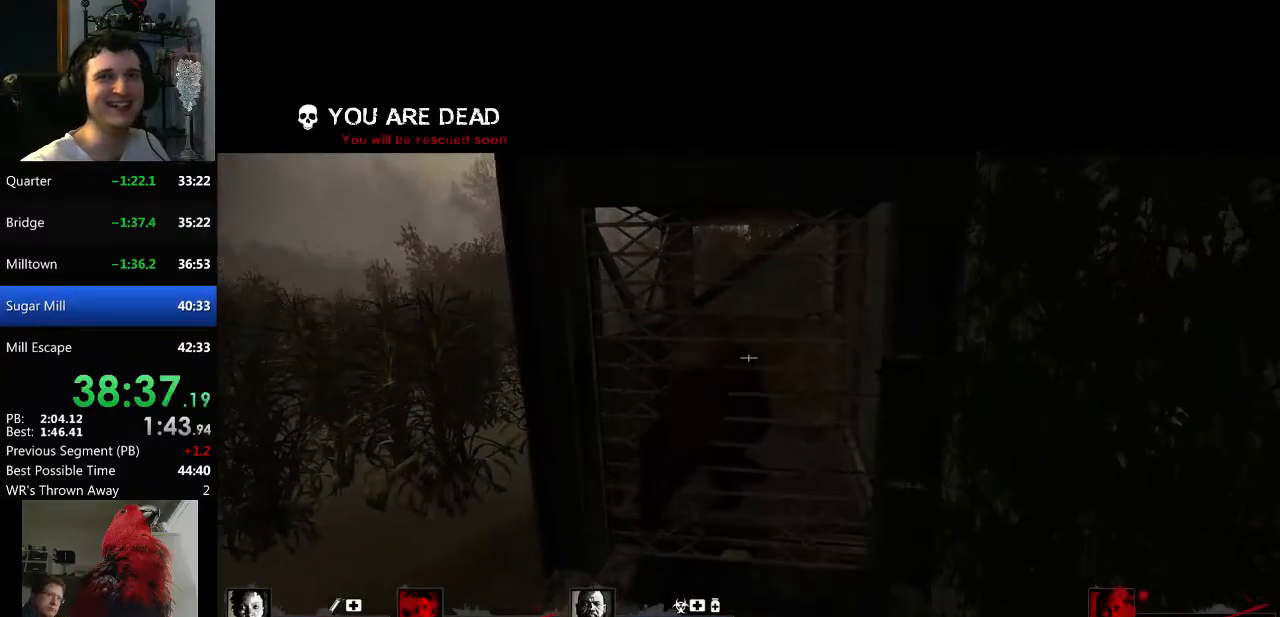
{"keys": [], "mouse": [], "events": [[233, "w", "down"], [334, "w", "up"]]}
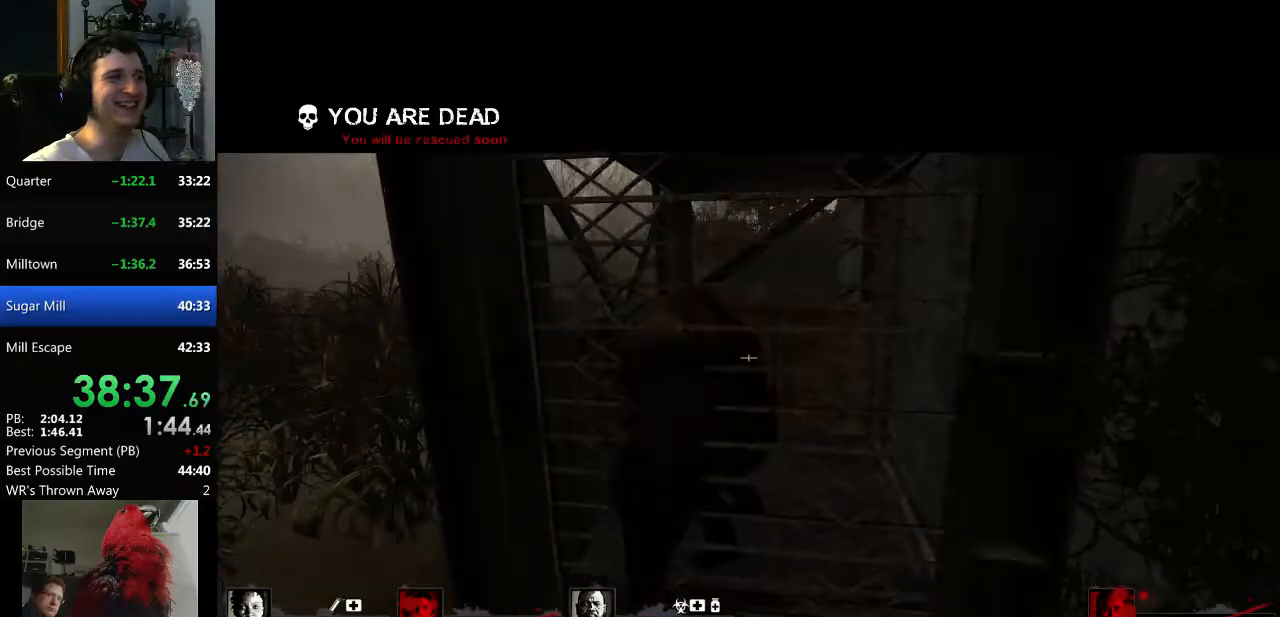
{"keys": ["w"], "mouse": [], "events": [[17, "w", "down"], [117, "w", "up"], [484, "w", "down"]]}